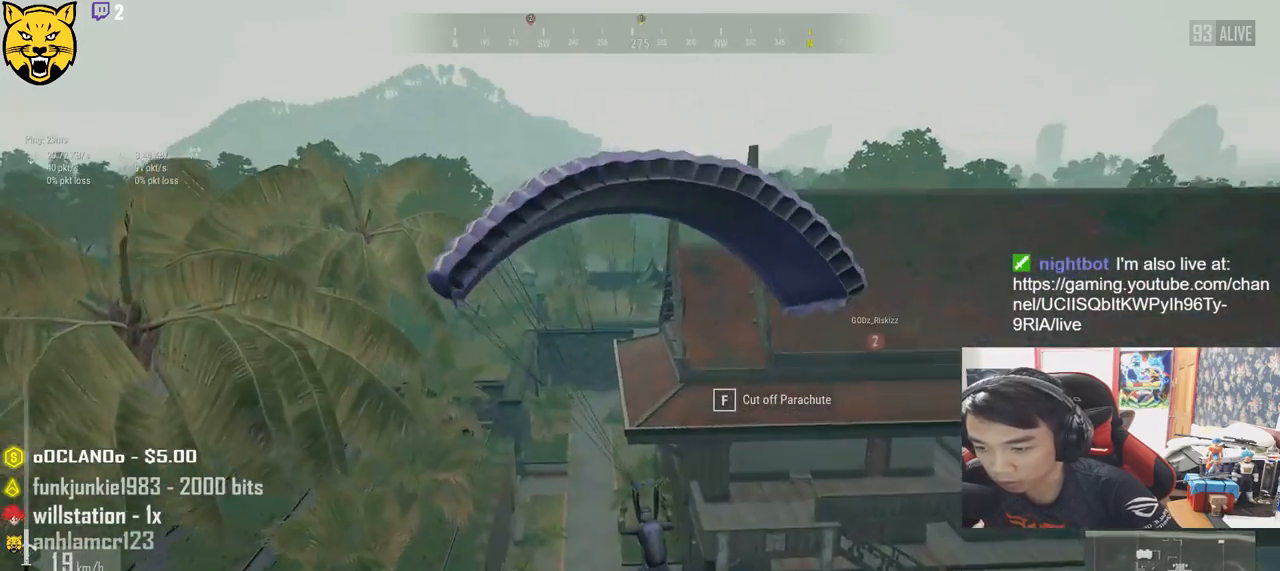
Gameplay with keyboard and mouse; each line is a JSON object with the keys and mouse buttons held at the frame after it. "events" lists presses ("down") and releases ("up") of "a", "c", "ctrl", "d", "e", "f", "q", "r", "s", "shift", "space", "tab", "v", "w", "x", "z", "mouse_left", "mouse_wheel", "mouse_right", "mouse_mb4" and "mouse_mb5" between this image and that frame as [ms after this image, input, new state], when the widget could be followed in between. "mouse_left", "mouse_wheel", "mouse_right", "mouse_mb4", "mouse_mb5" = the "left", "wheel", "right", "mb4", "mb5" buttons of the "mouse" list. No other keys are recorded. "wheel" means that the mouse wheel is clicked or scrolled. Mouse movement is not recorded.
{"keys": ["d", "w"], "mouse": [], "events": []}
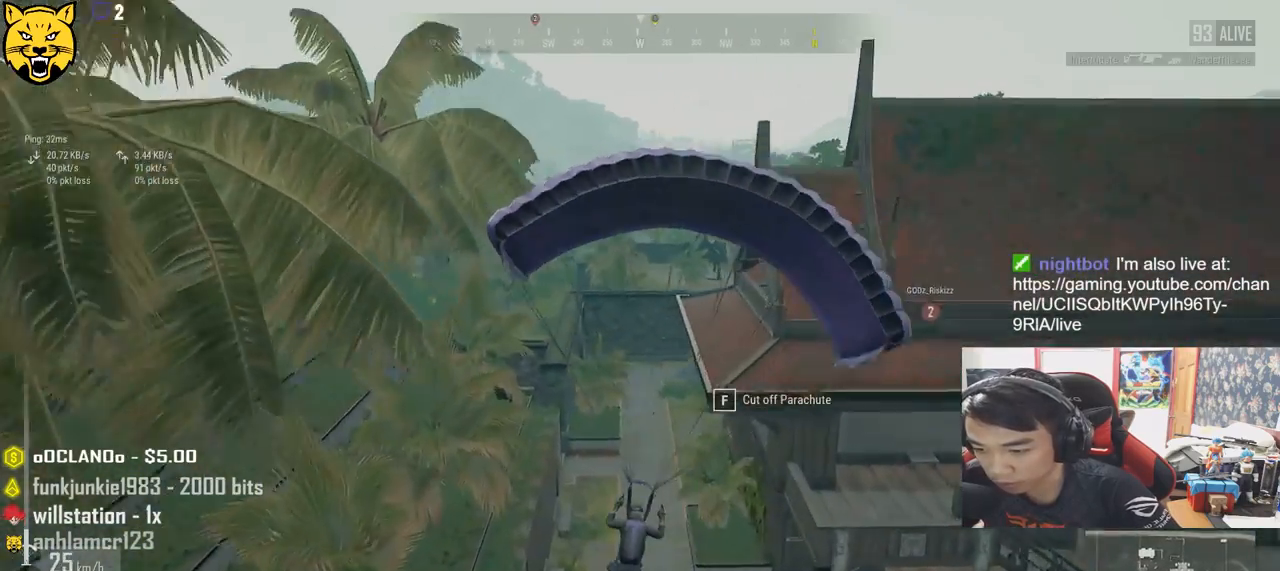
{"keys": ["w"], "mouse": [], "events": [[17, "d", "up"]]}
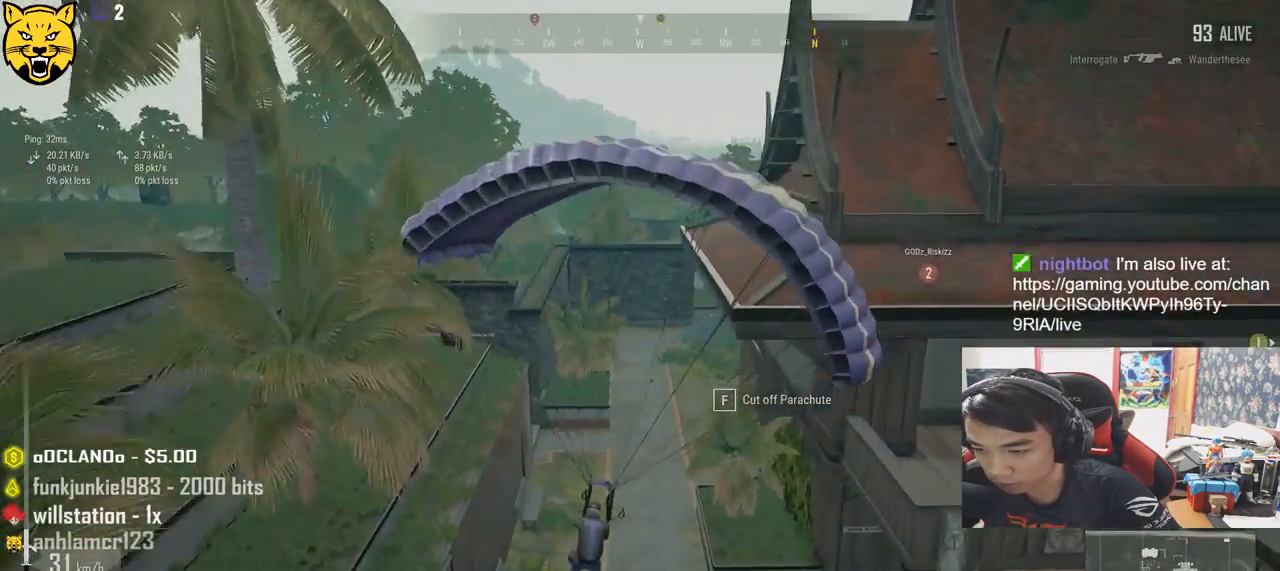
{"keys": [], "mouse": [], "events": [[33, "w", "up"]]}
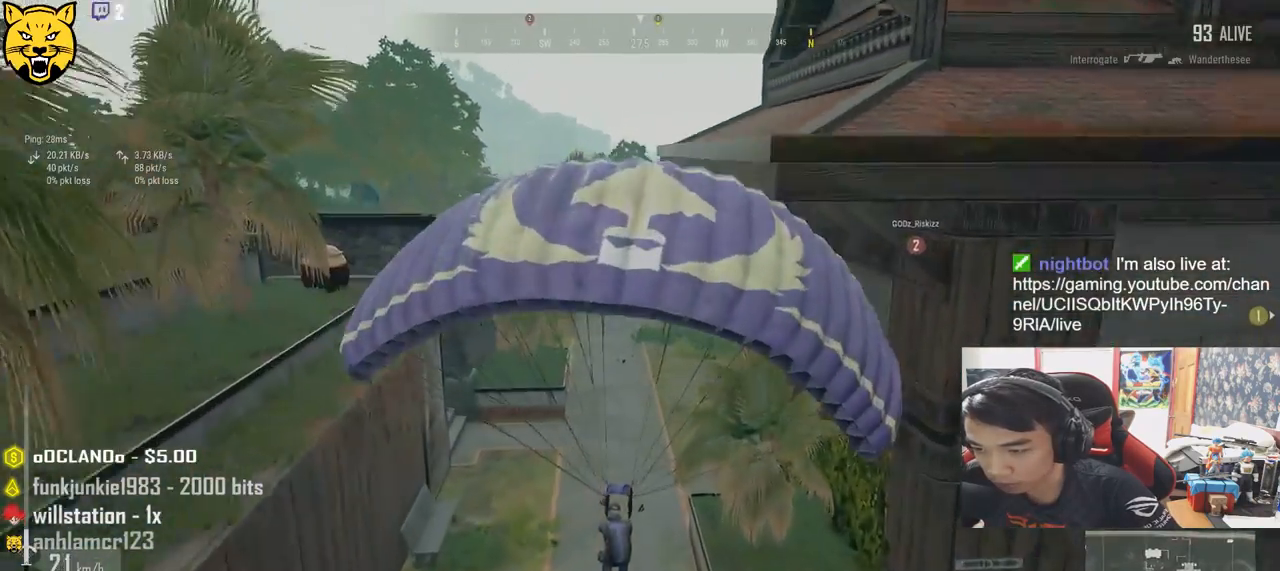
{"keys": ["w"], "mouse": [], "events": [[217, "w", "down"]]}
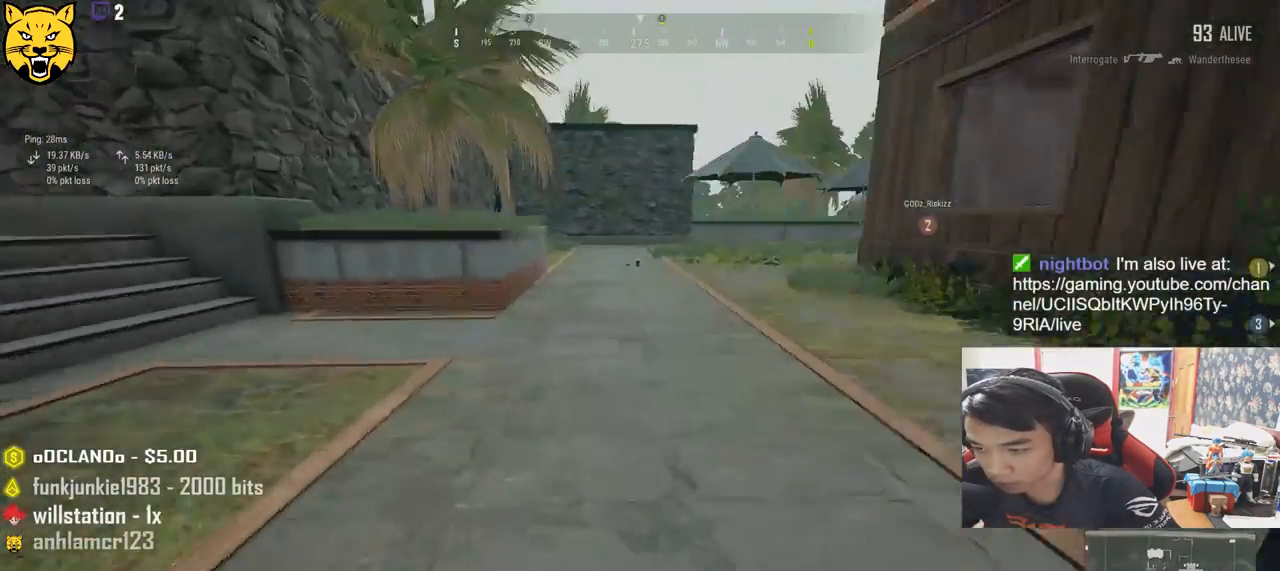
{"keys": ["shift", "w"], "mouse": [], "events": [[367, "shift", "down"]]}
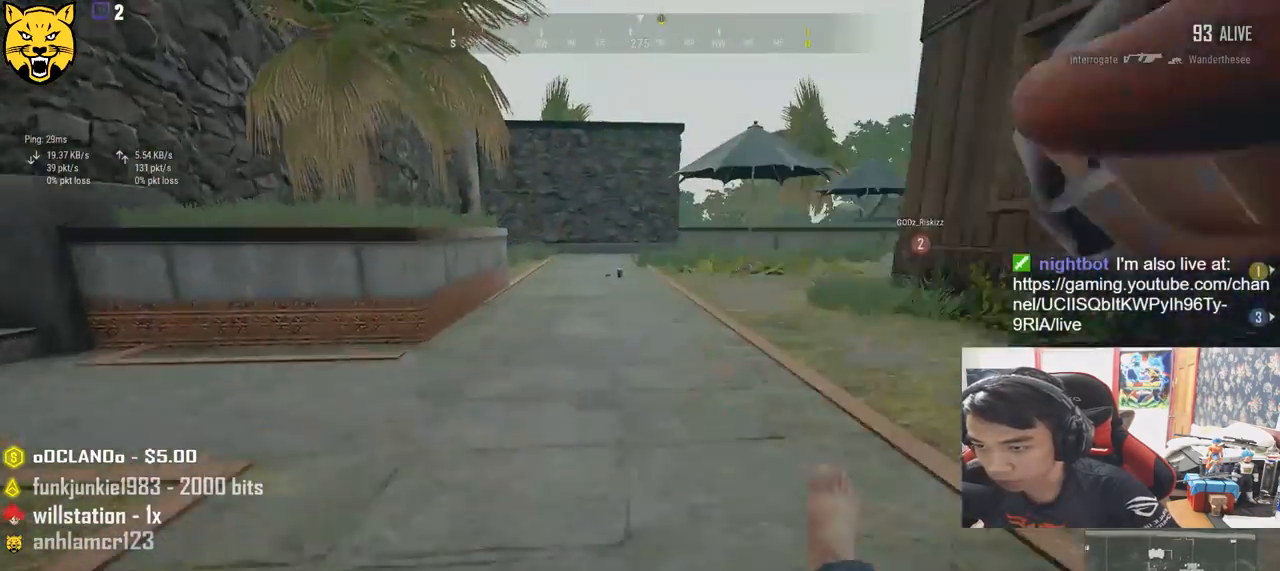
{"keys": ["shift", "w"], "mouse": [], "events": []}
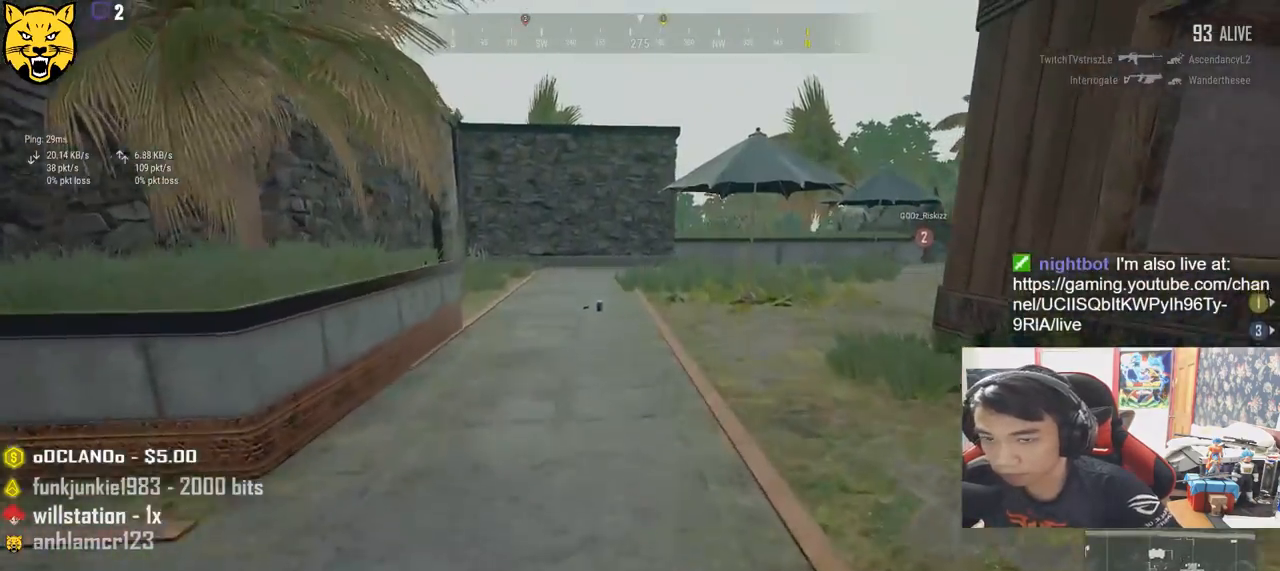
{"keys": ["shift", "w"], "mouse": [], "events": []}
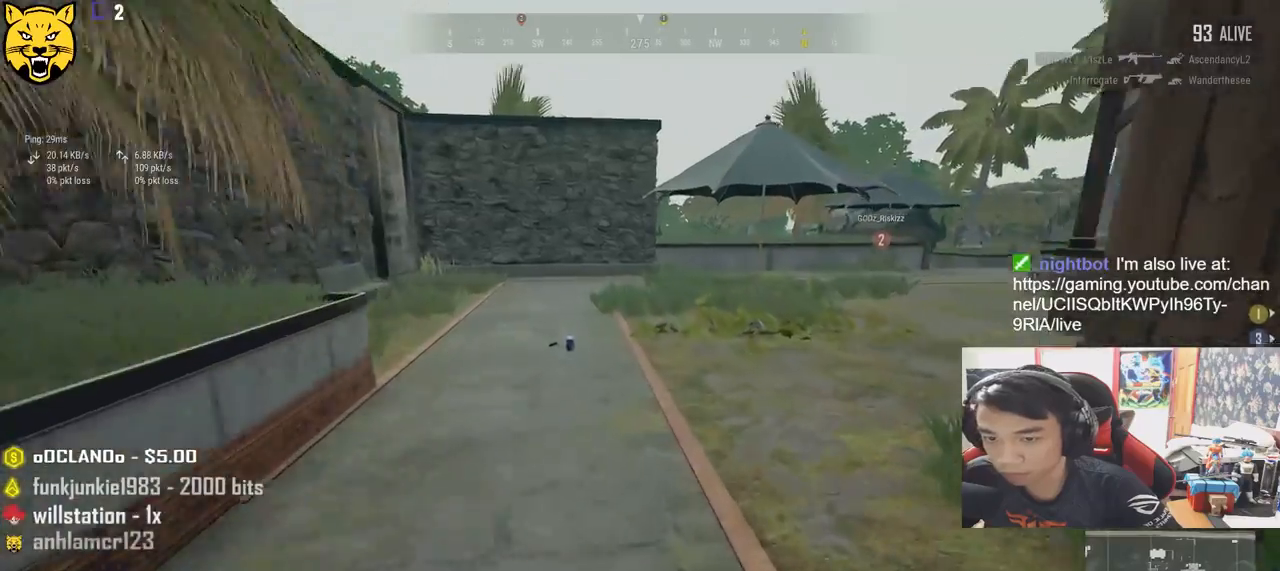
{"keys": ["shift", "w"], "mouse": [], "events": []}
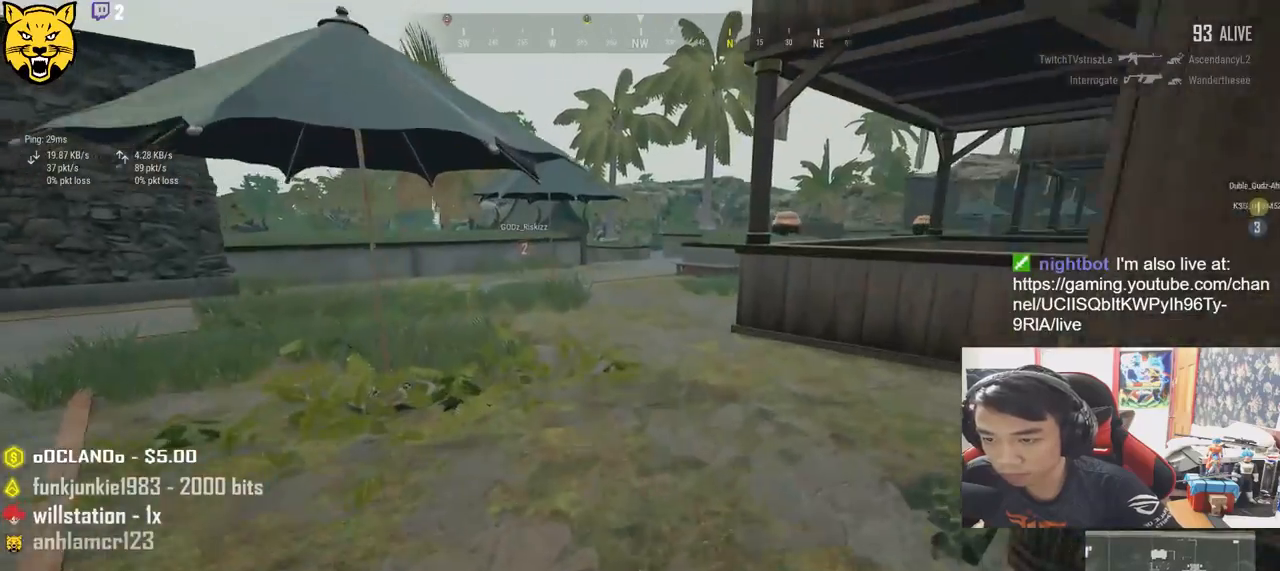
{"keys": ["shift", "w"], "mouse": [], "events": []}
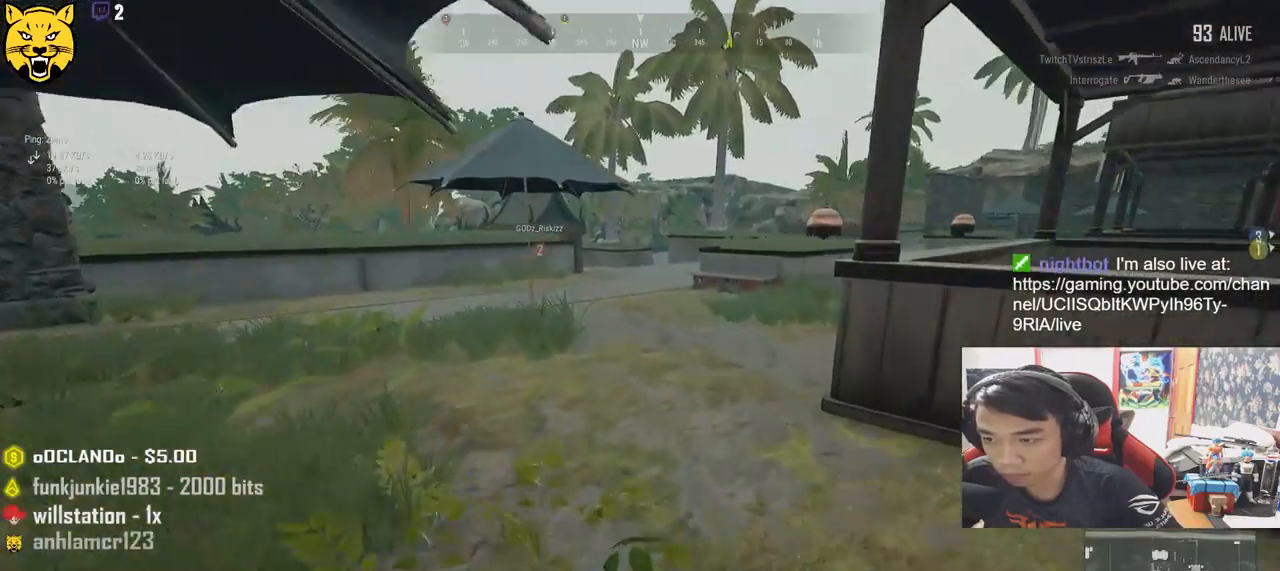
{"keys": ["shift", "w"], "mouse": [], "events": []}
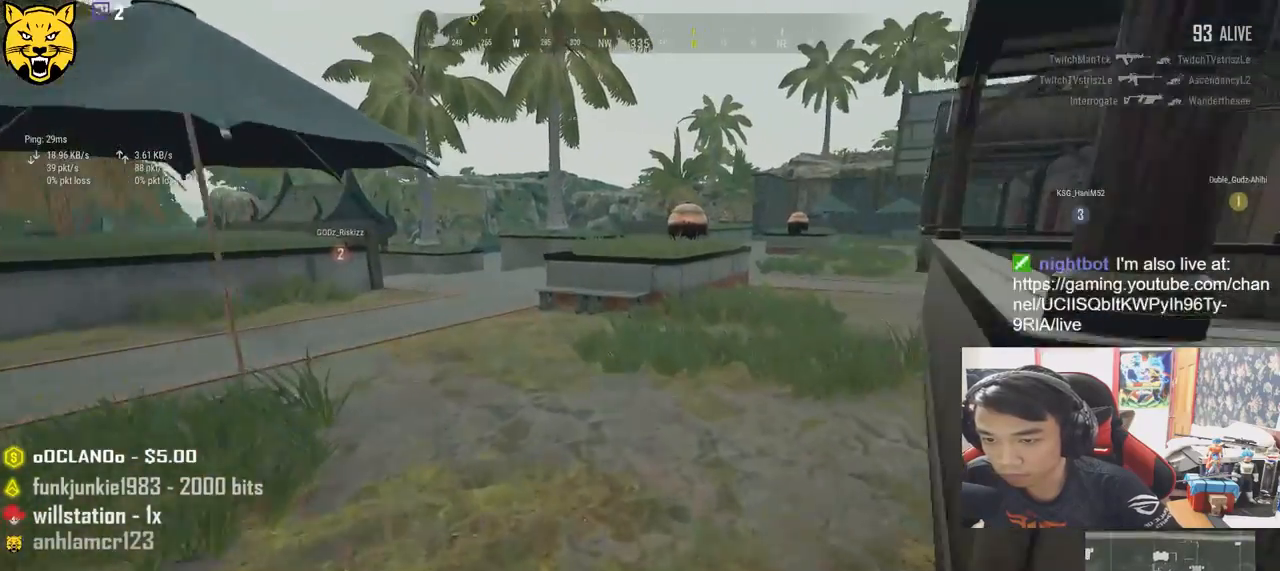
{"keys": ["shift", "w"], "mouse": [], "events": []}
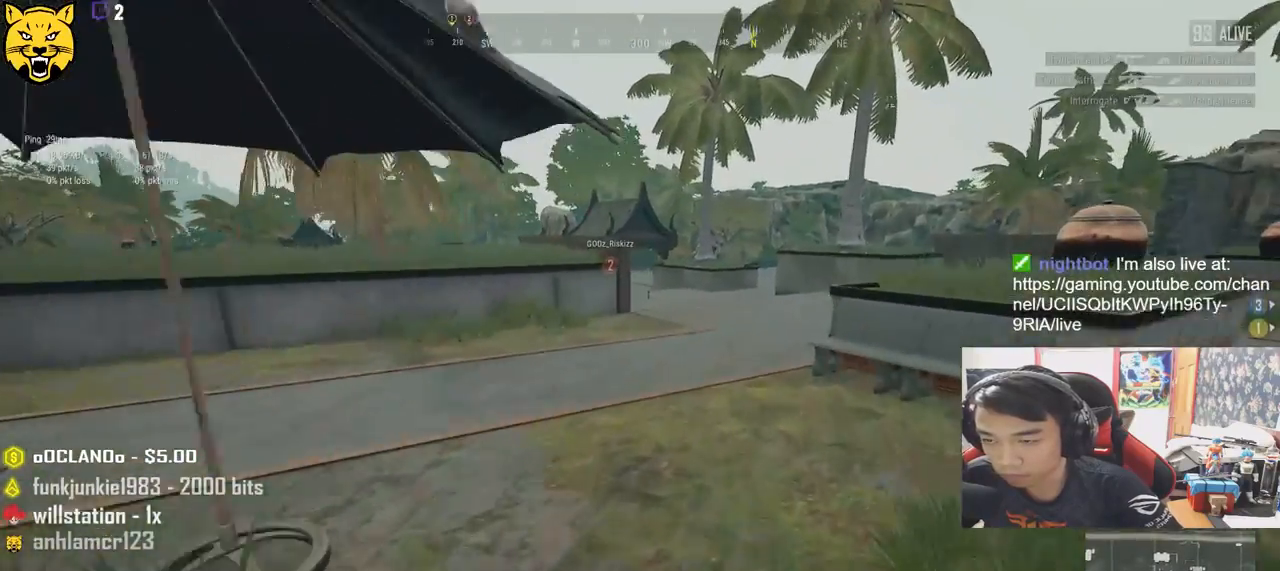
{"keys": ["shift", "w"], "mouse": [], "events": []}
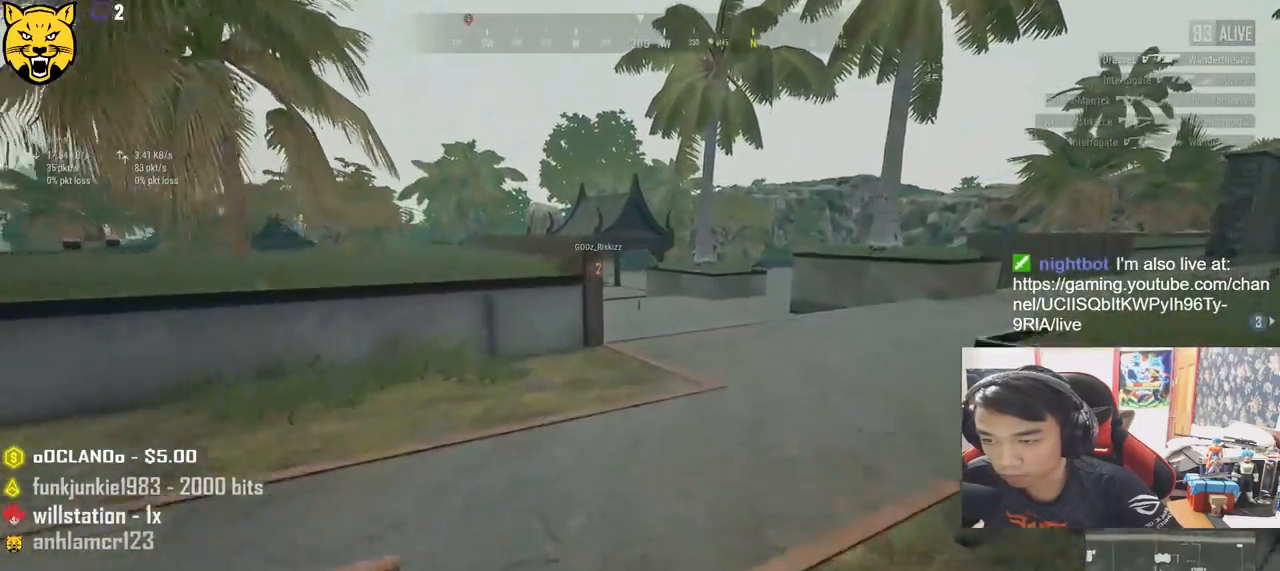
{"keys": ["shift", "w"], "mouse": [], "events": []}
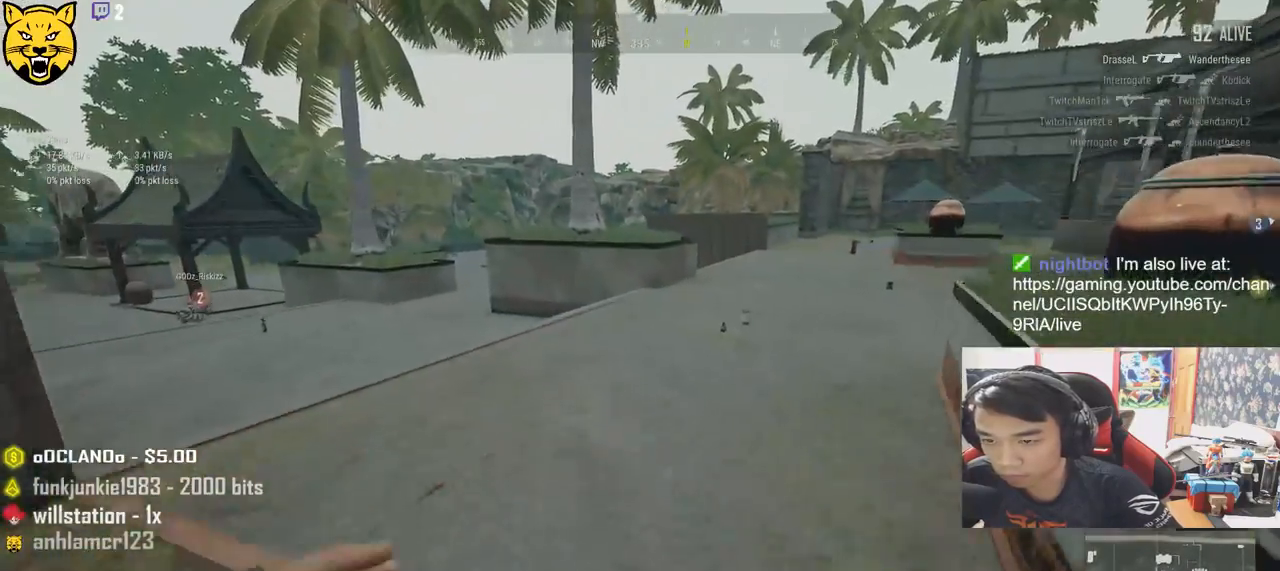
{"keys": ["shift", "w"], "mouse": [], "events": []}
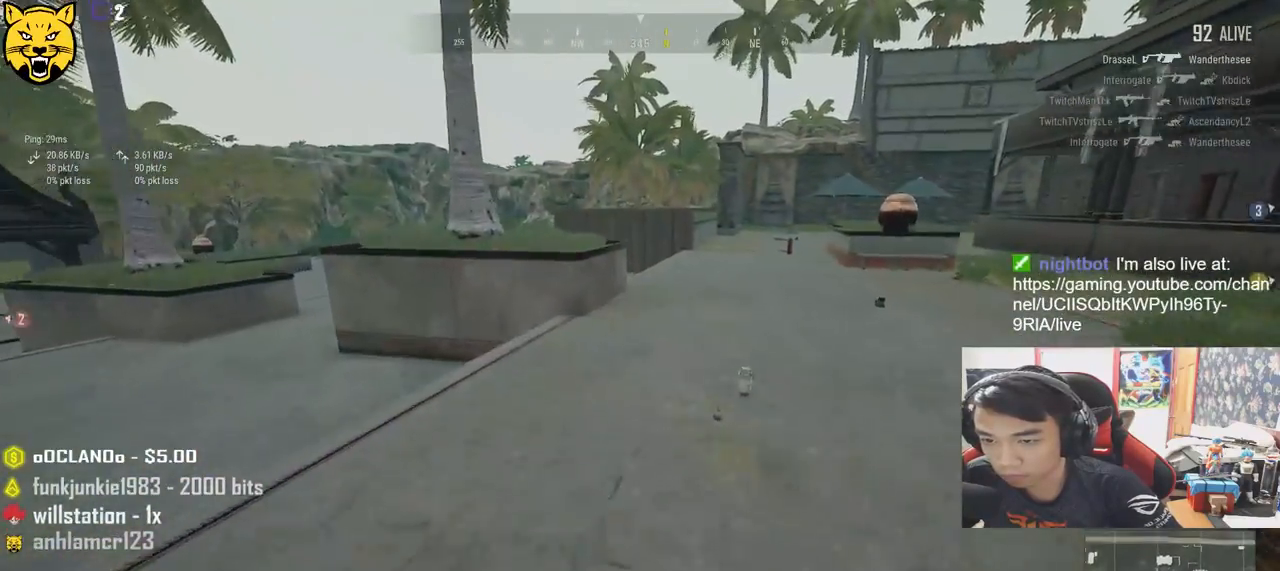
{"keys": ["d", "w"], "mouse": [], "events": [[50, "d", "down"], [467, "shift", "up"]]}
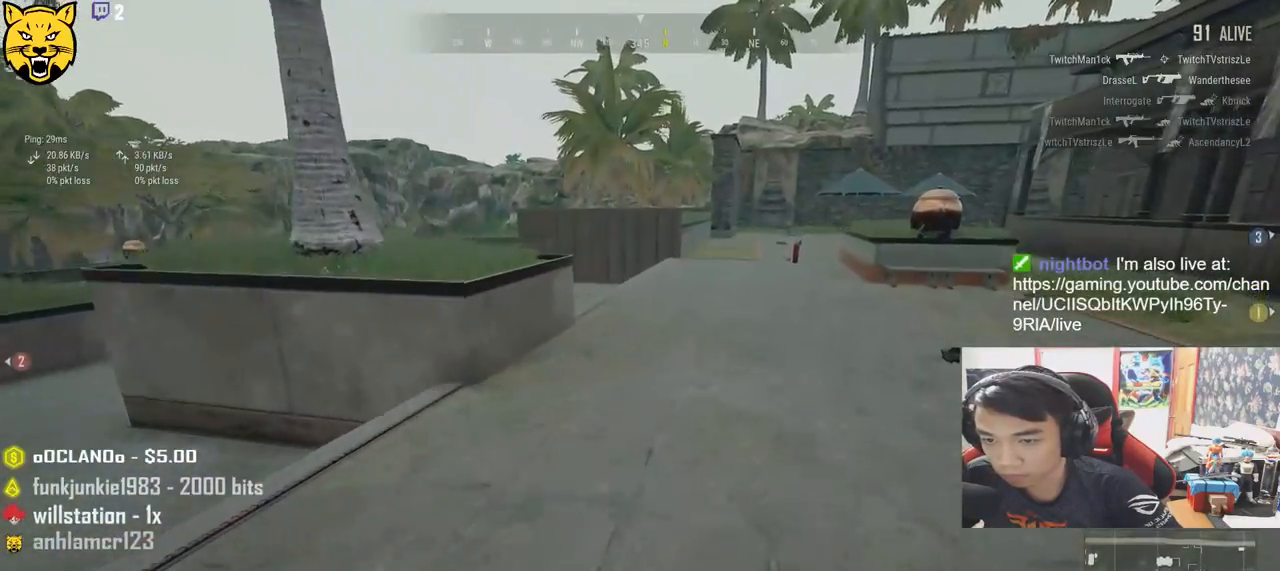
{"keys": ["a"], "mouse": [], "events": [[117, "tab", "down"], [200, "tab", "up"], [267, "w", "up"], [367, "a", "down"], [417, "d", "up"]]}
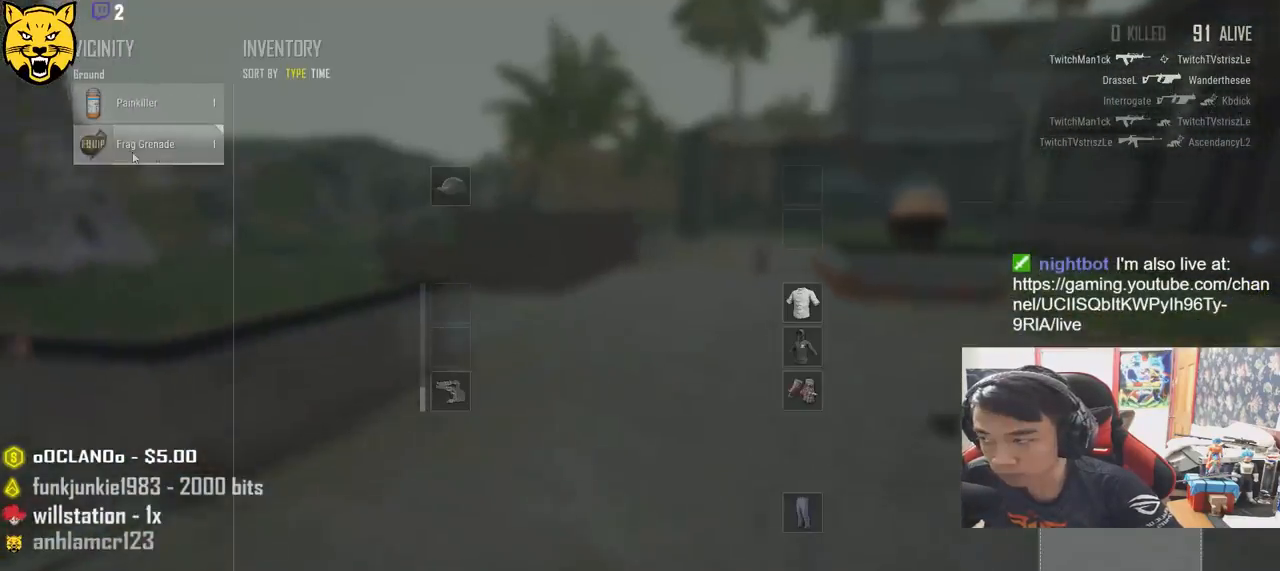
{"keys": ["d", "tab", "w"], "mouse": [], "events": [[50, "mouse_left", "down"], [133, "mouse_left", "up"], [167, "a", "up"], [200, "d", "down"], [283, "mouse_left", "down"], [350, "w", "down"], [383, "mouse_left", "up"], [433, "tab", "down"]]}
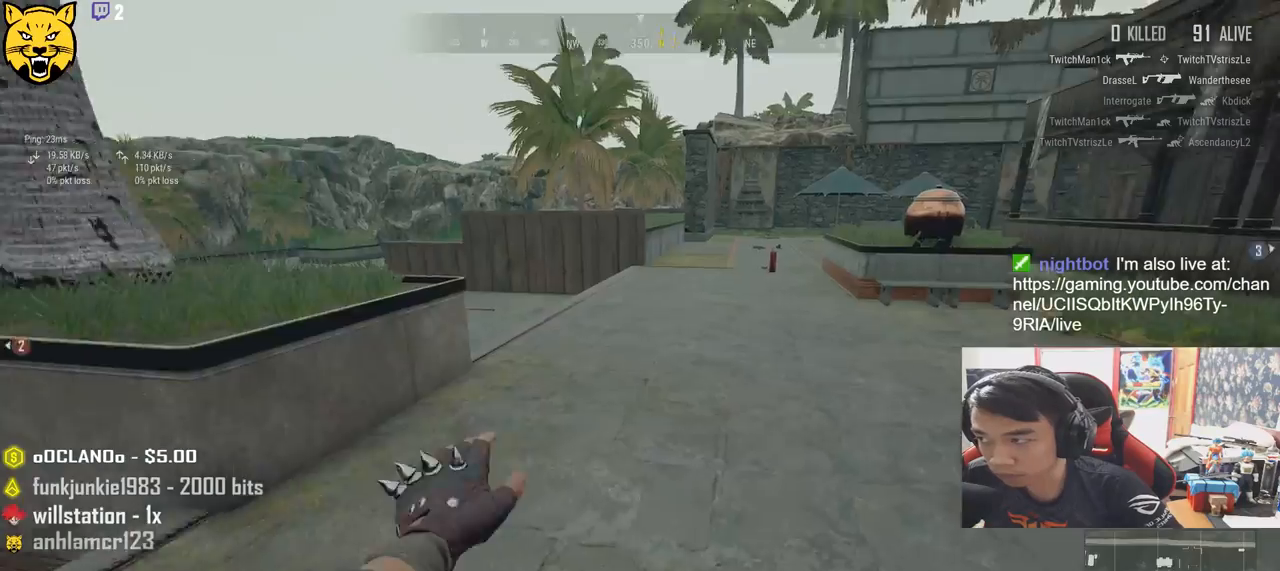
{"keys": ["shift", "w"], "mouse": [], "events": [[50, "tab", "up"], [233, "shift", "down"], [267, "d", "up"]]}
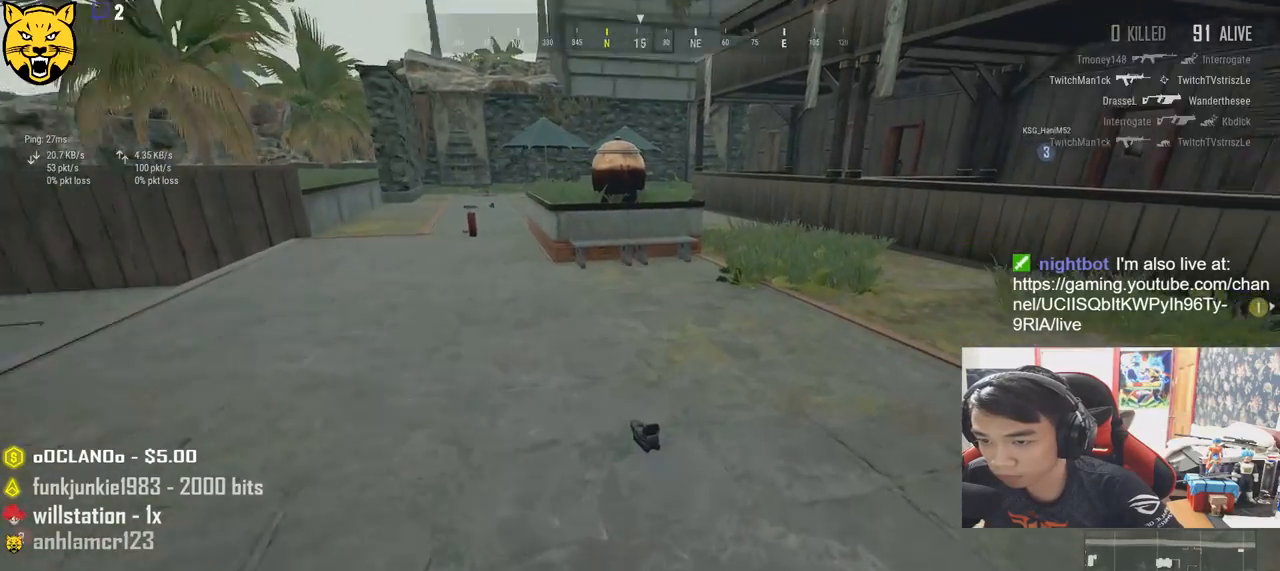
{"keys": ["w"], "mouse": [], "events": [[150, "shift", "up"], [250, "f", "down"], [350, "f", "up"], [383, "f", "down"], [483, "f", "up"]]}
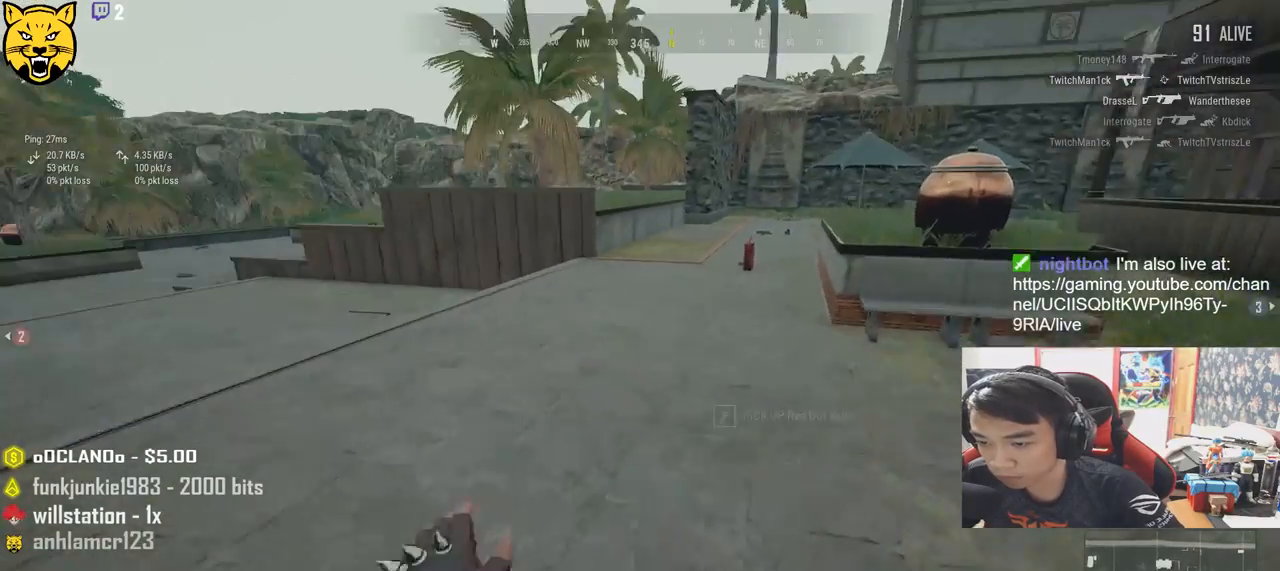
{"keys": ["shift", "w"], "mouse": [], "events": [[100, "shift", "down"]]}
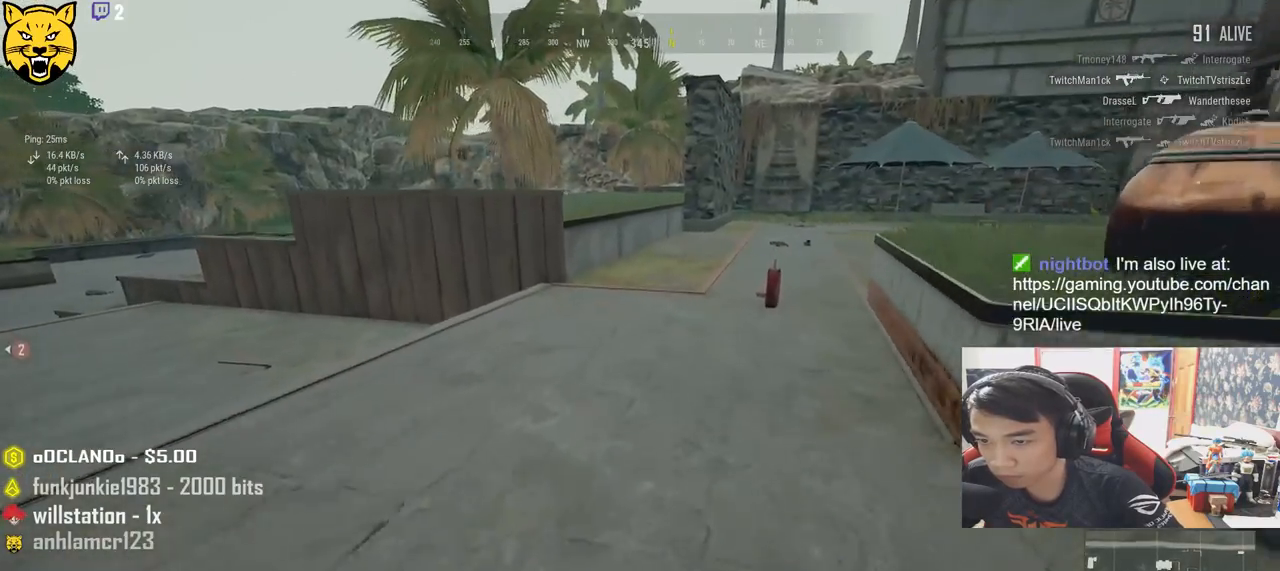
{"keys": ["shift", "w"], "mouse": [], "events": []}
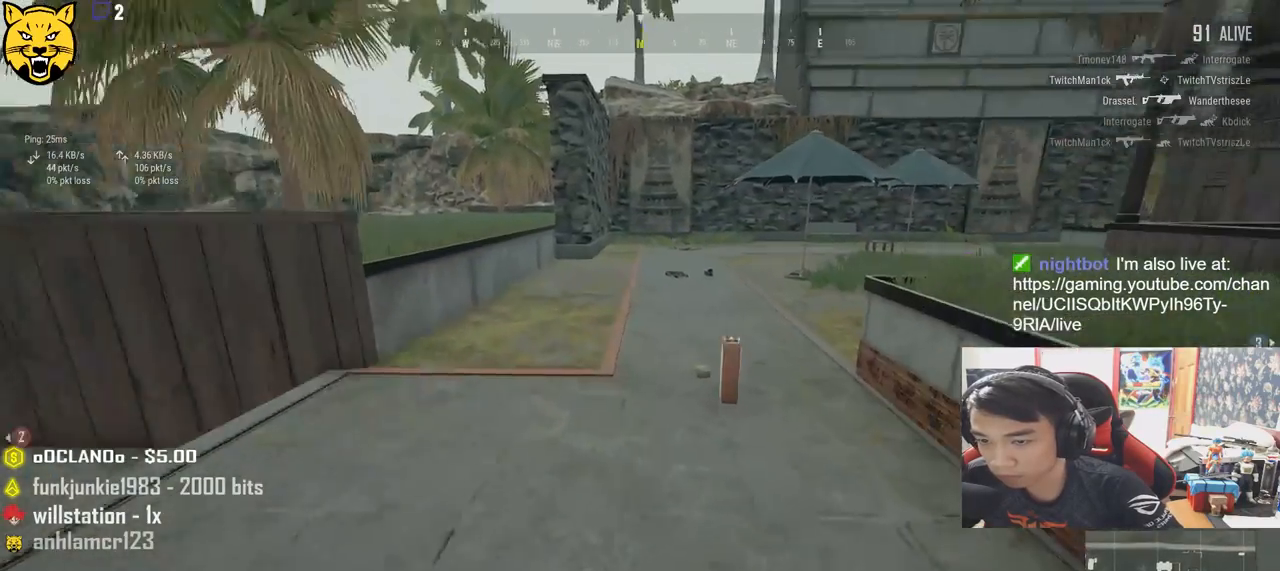
{"keys": ["w"], "mouse": [], "events": [[400, "shift", "up"]]}
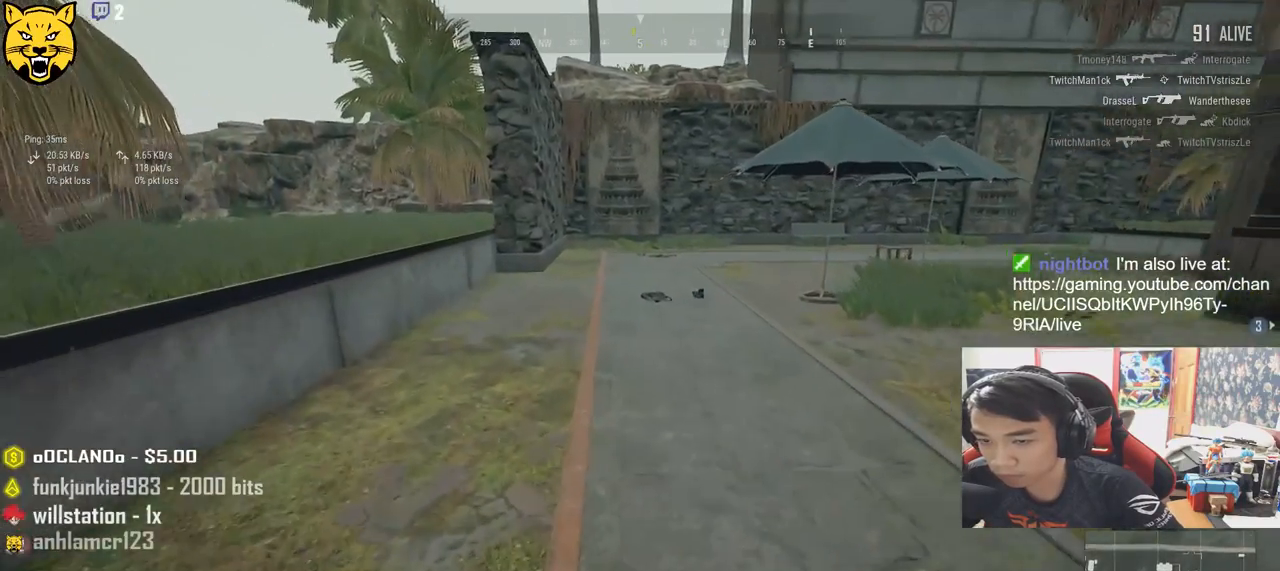
{"keys": ["a"], "mouse": [], "events": [[17, "tab", "down"], [117, "tab", "up"], [183, "d", "down"], [217, "w", "up"], [350, "a", "down"], [383, "d", "up"]]}
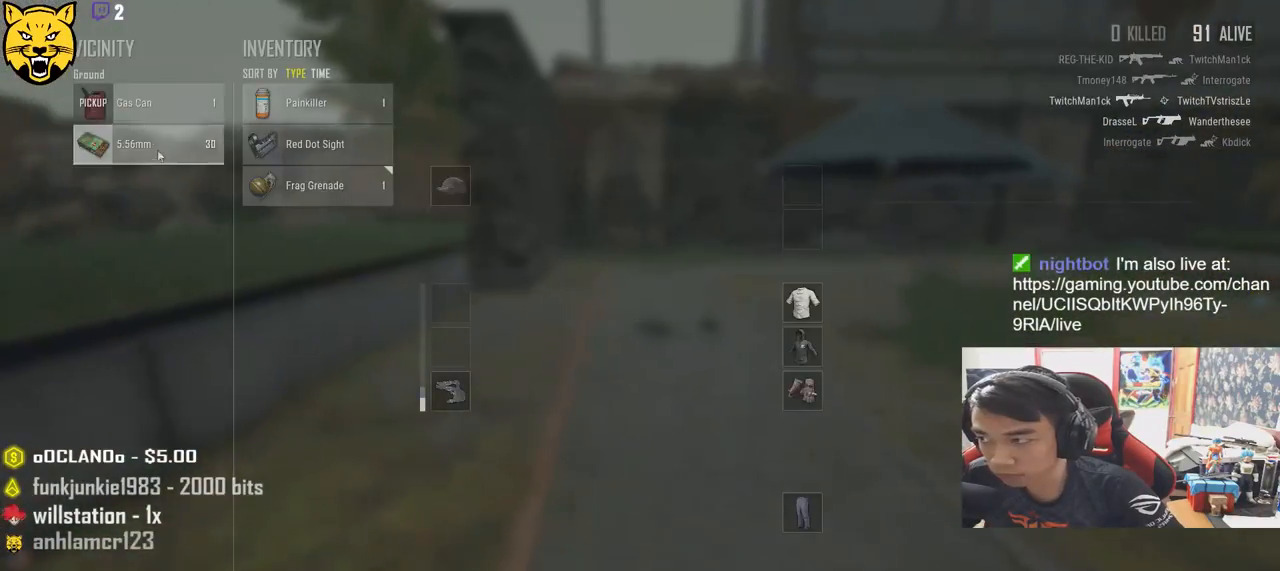
{"keys": ["w"], "mouse": [], "events": [[83, "mouse_left", "down"], [100, "a", "up"], [150, "w", "down"], [200, "mouse_left", "up"], [250, "tab", "down"], [350, "tab", "up"]]}
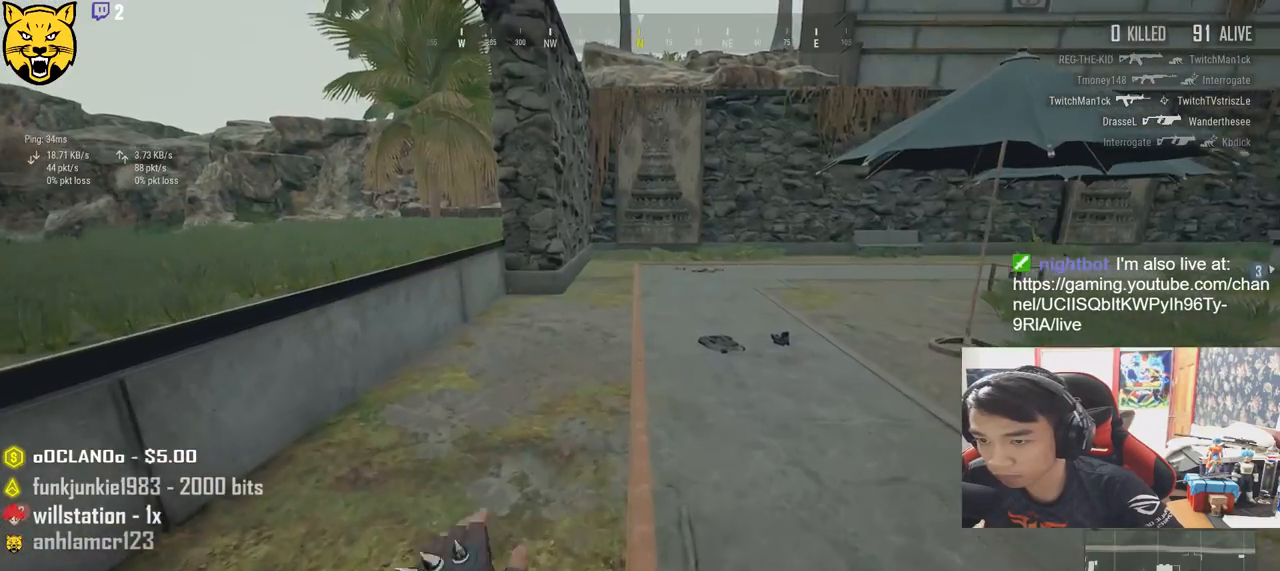
{"keys": ["shift", "w"], "mouse": [], "events": [[33, "shift", "down"]]}
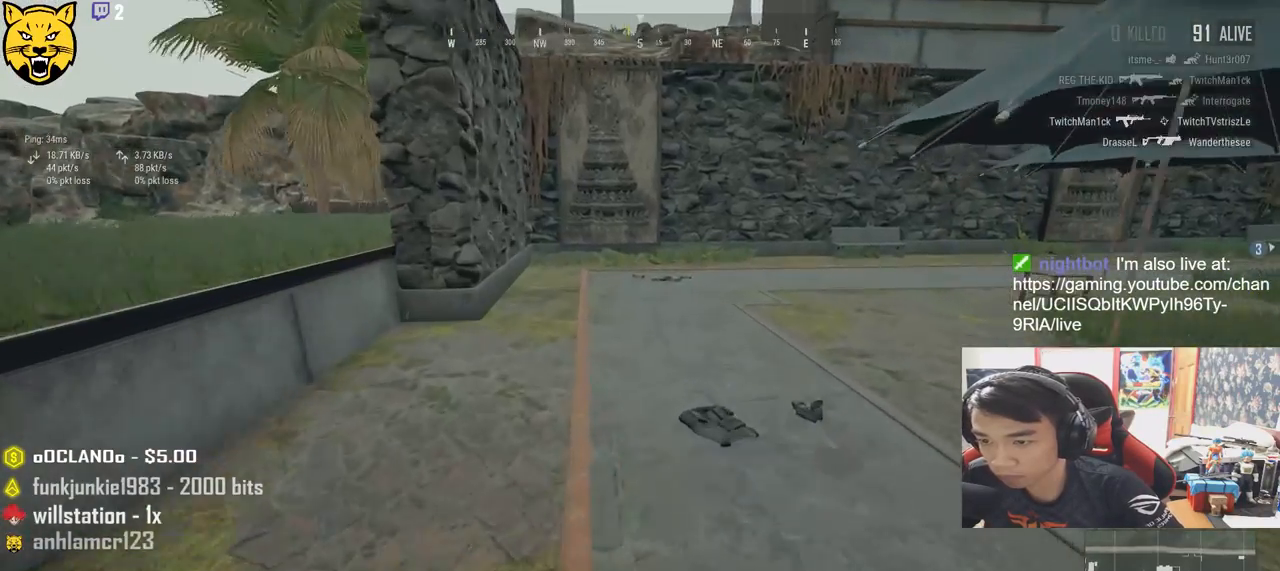
{"keys": ["f", "w"], "mouse": [], "events": [[250, "shift", "up"], [333, "f", "down"], [433, "f", "up"], [467, "f", "down"]]}
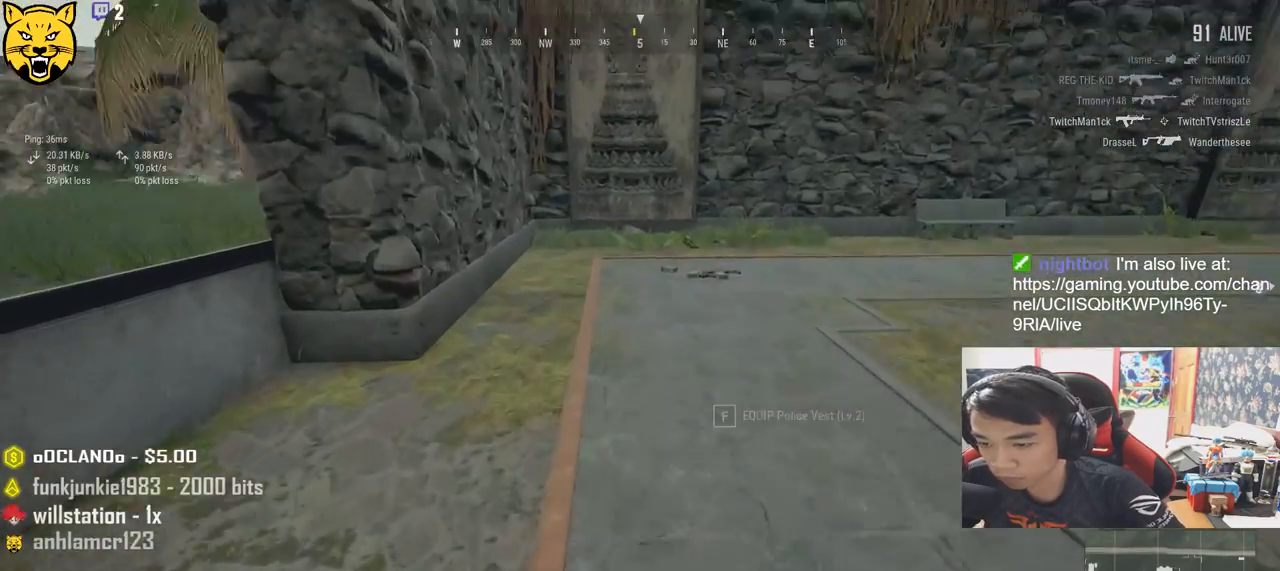
{"keys": ["shift", "w"], "mouse": [], "events": [[67, "f", "up"], [117, "shift", "down"]]}
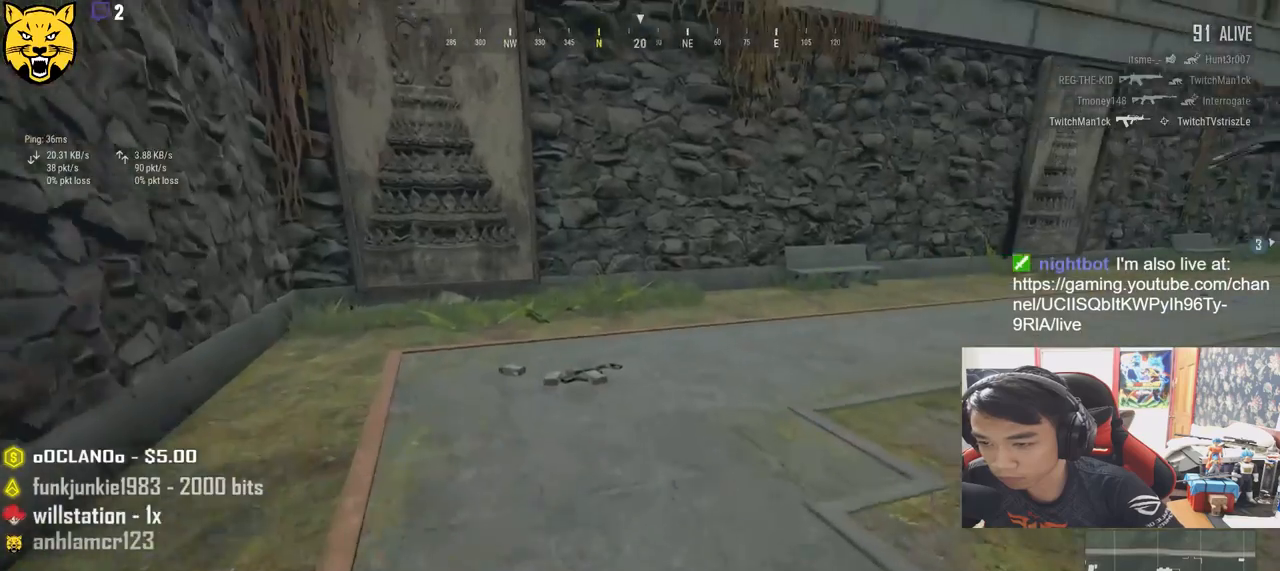
{"keys": ["w"], "mouse": [], "events": [[217, "shift", "up"], [350, "tab", "down"], [450, "tab", "up"]]}
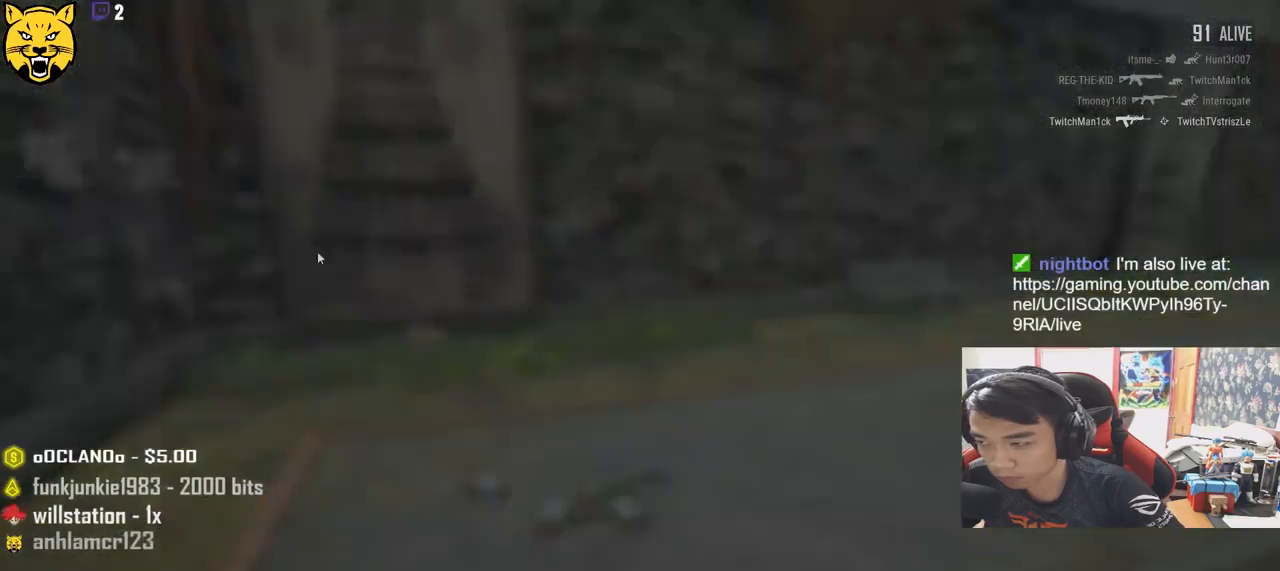
{"keys": ["a", "d"], "mouse": ["left"], "events": [[183, "a", "down"], [250, "w", "up"], [467, "mouse_left", "down"], [483, "d", "down"]]}
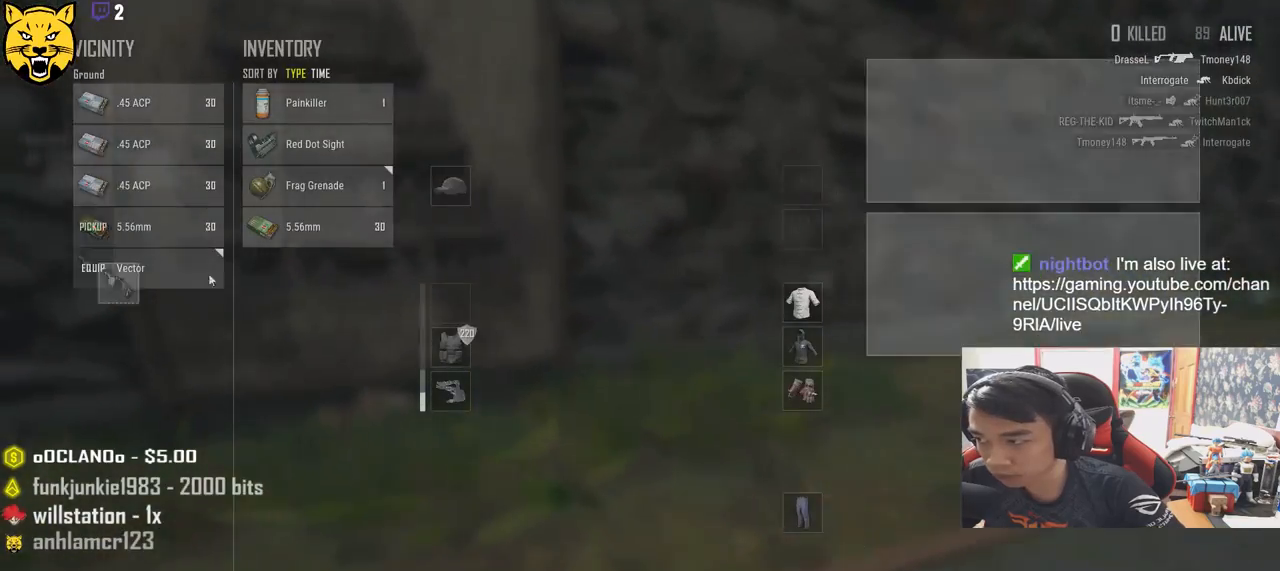
{"keys": ["a"], "mouse": ["left"], "events": [[17, "a", "up"], [83, "mouse_left", "up"], [200, "mouse_left", "down"], [300, "mouse_left", "up"], [417, "a", "down"], [417, "mouse_left", "down"], [467, "d", "up"]]}
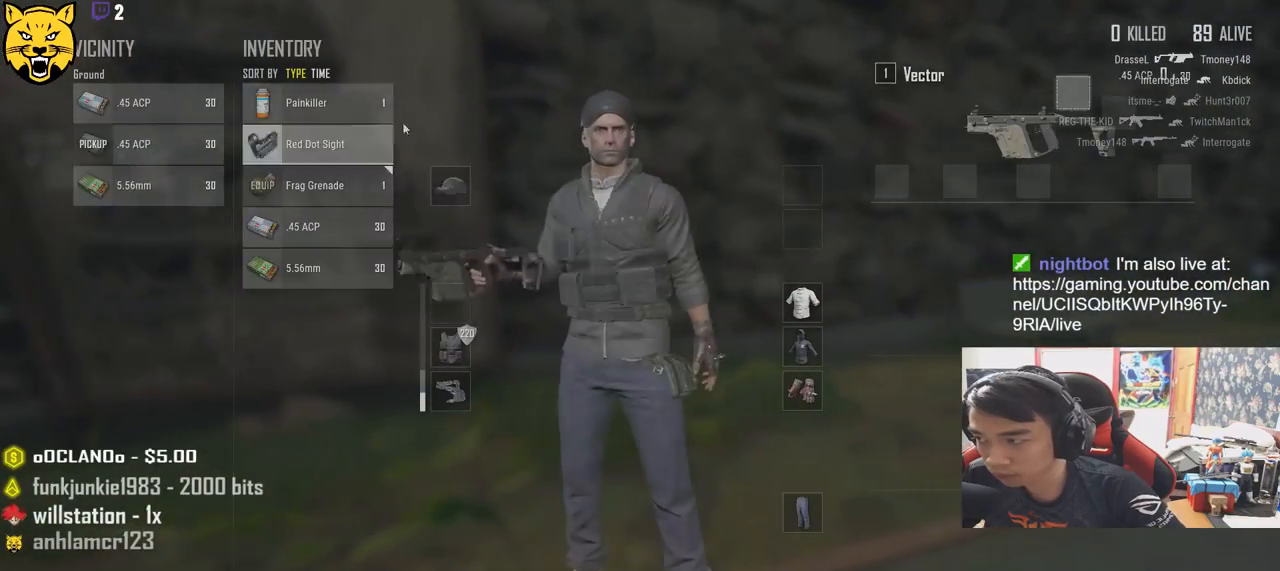
{"keys": ["d"], "mouse": ["left"], "events": [[17, "mouse_left", "up"], [133, "mouse_left", "down"], [200, "mouse_left", "up"], [317, "mouse_left", "down"], [383, "mouse_left", "up"], [400, "d", "down"], [433, "a", "up"], [500, "mouse_left", "down"]]}